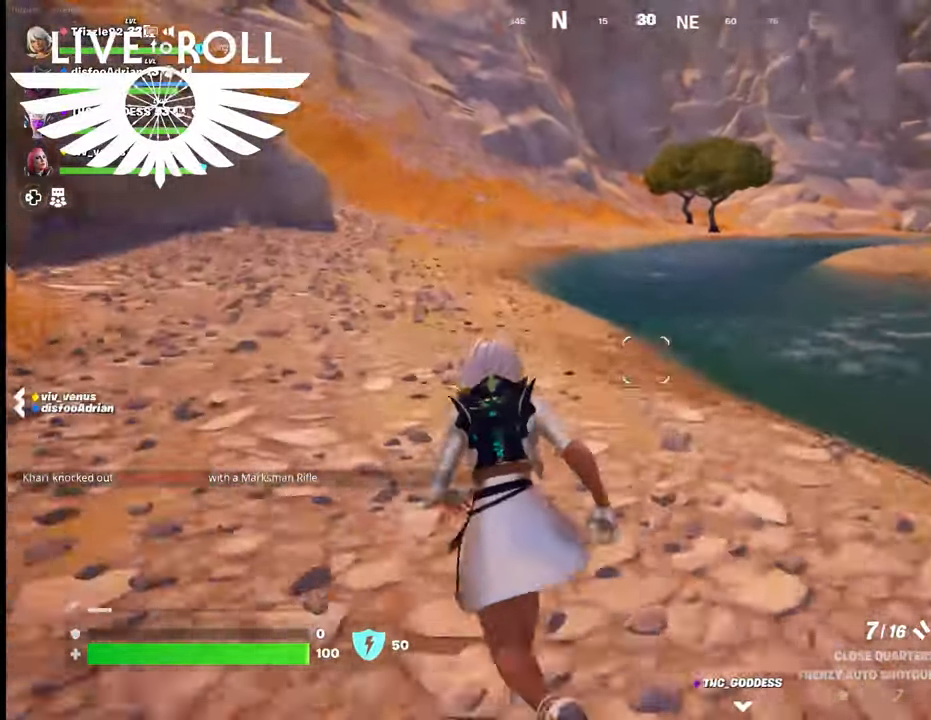
Gameplay with a controller (Xbox layout); each line is a JSON object with the inputs held at the frame after it. "events" lists button and stick changes between this image and that frame as [ms after this image, input, new state], when the widget could be followed in between.
{"buttons": [], "left_stick": "up-left", "right_stick": "up-right", "events": []}
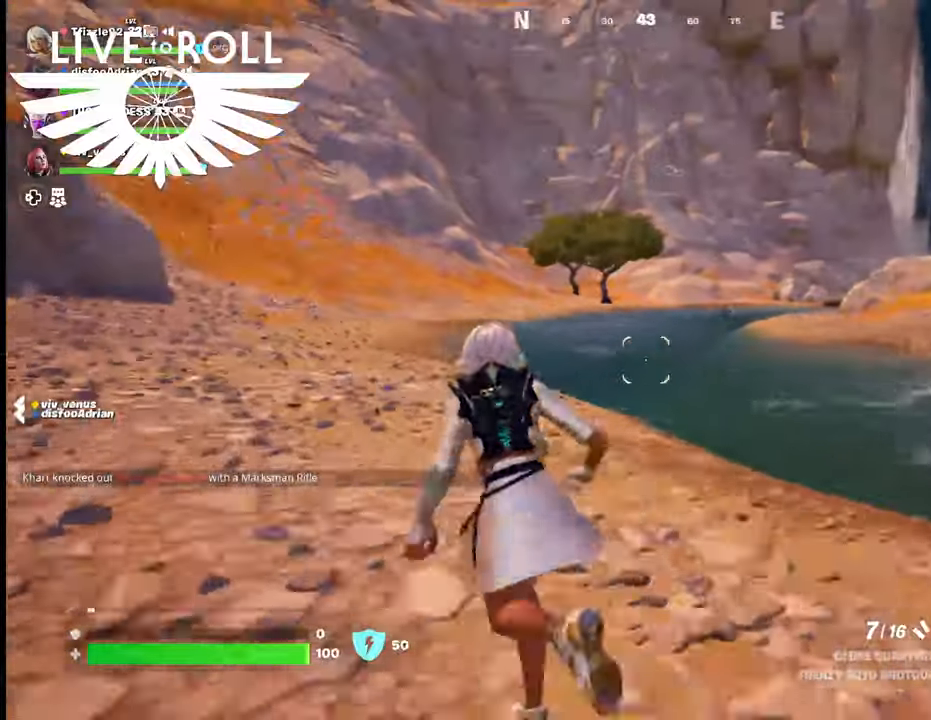
{"buttons": [], "left_stick": "up-left", "right_stick": "right", "events": [[434, "right_stick", "right"]]}
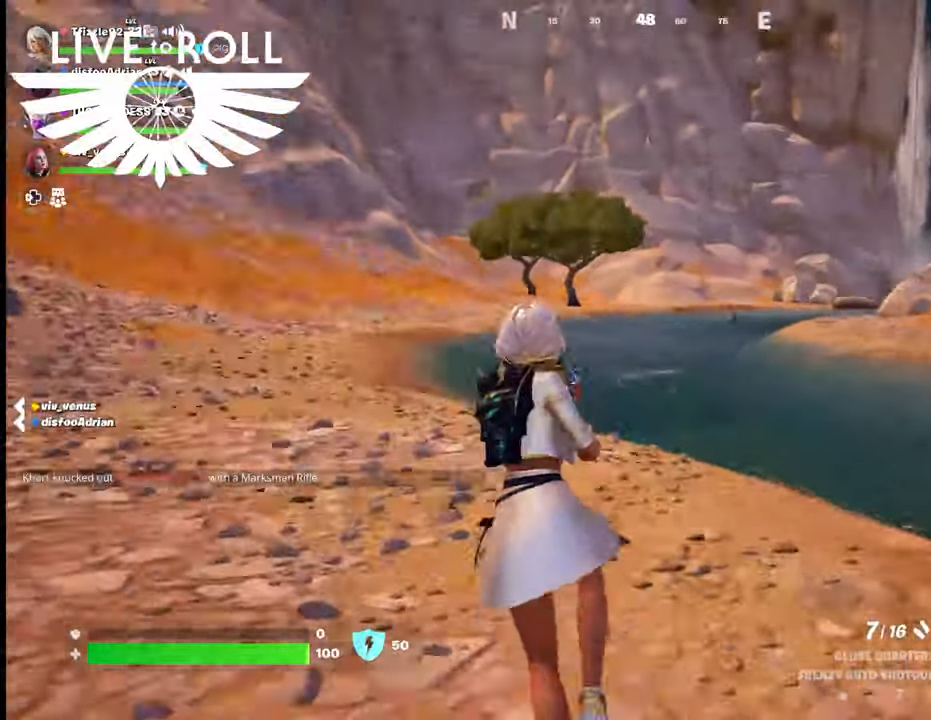
{"buttons": [], "left_stick": "up-left", "right_stick": "right", "events": []}
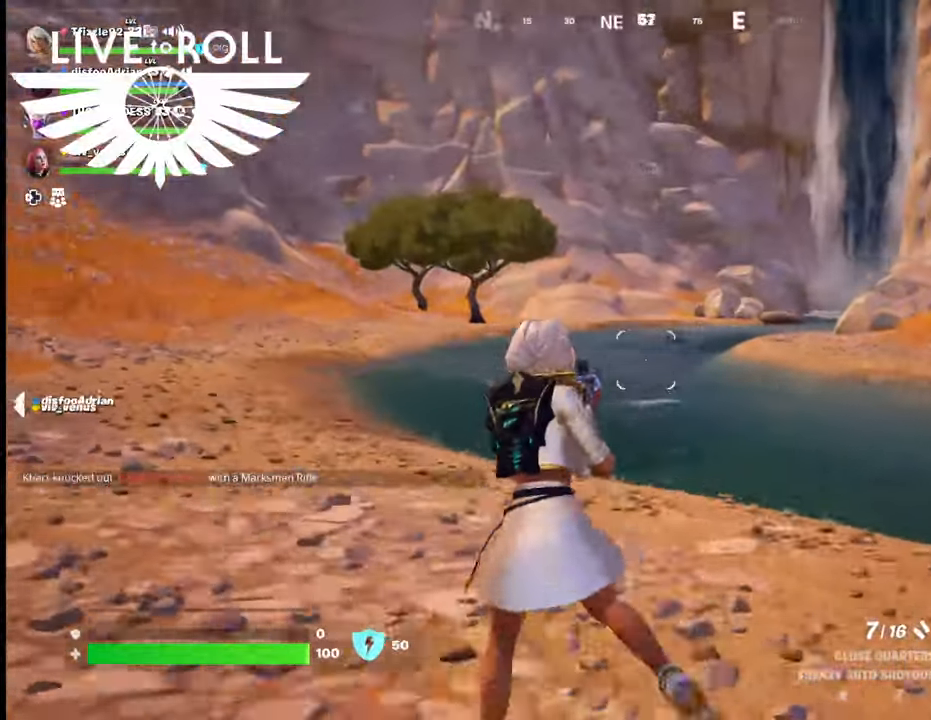
{"buttons": [], "left_stick": "up-left", "right_stick": "right", "events": []}
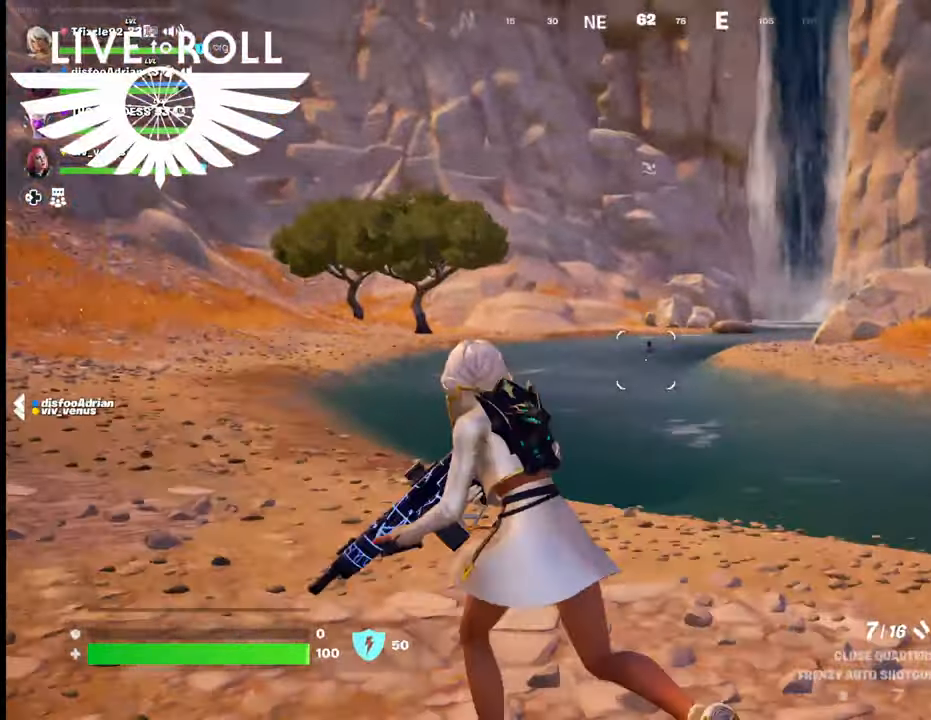
{"buttons": [], "left_stick": "up-left", "right_stick": "right", "events": []}
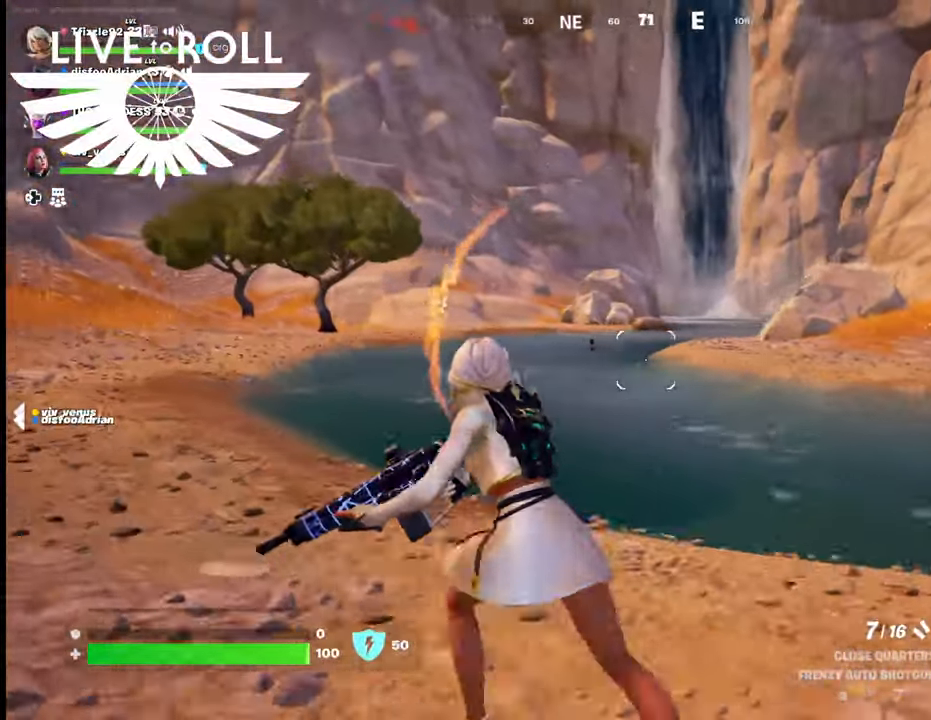
{"buttons": [], "left_stick": "up-left", "right_stick": "right", "events": []}
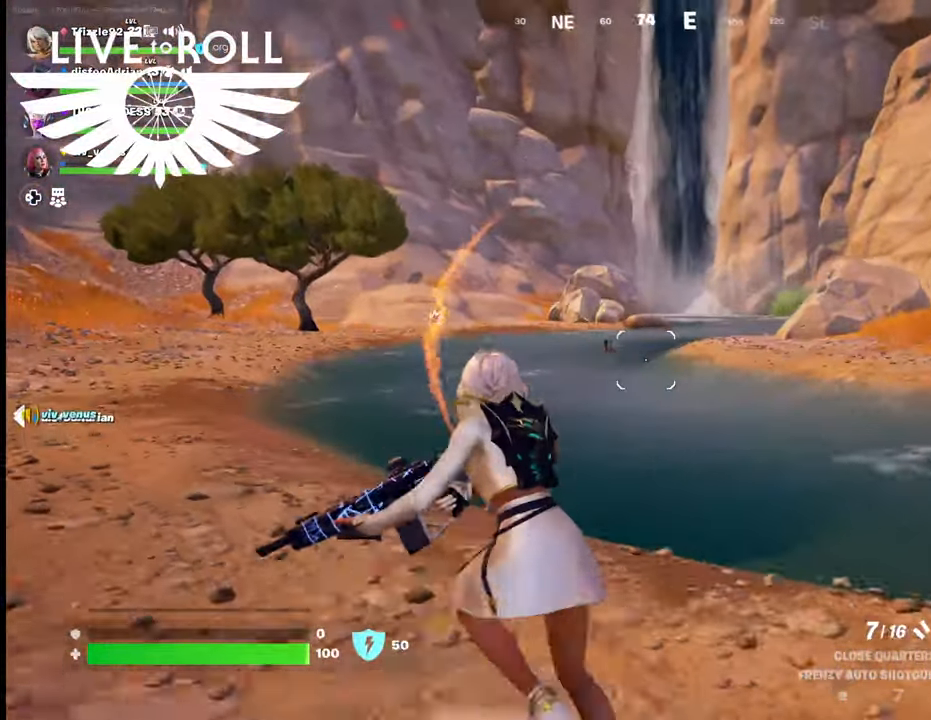
{"buttons": [], "left_stick": "up-left", "right_stick": "center", "events": [[234, "right_stick", "center"]]}
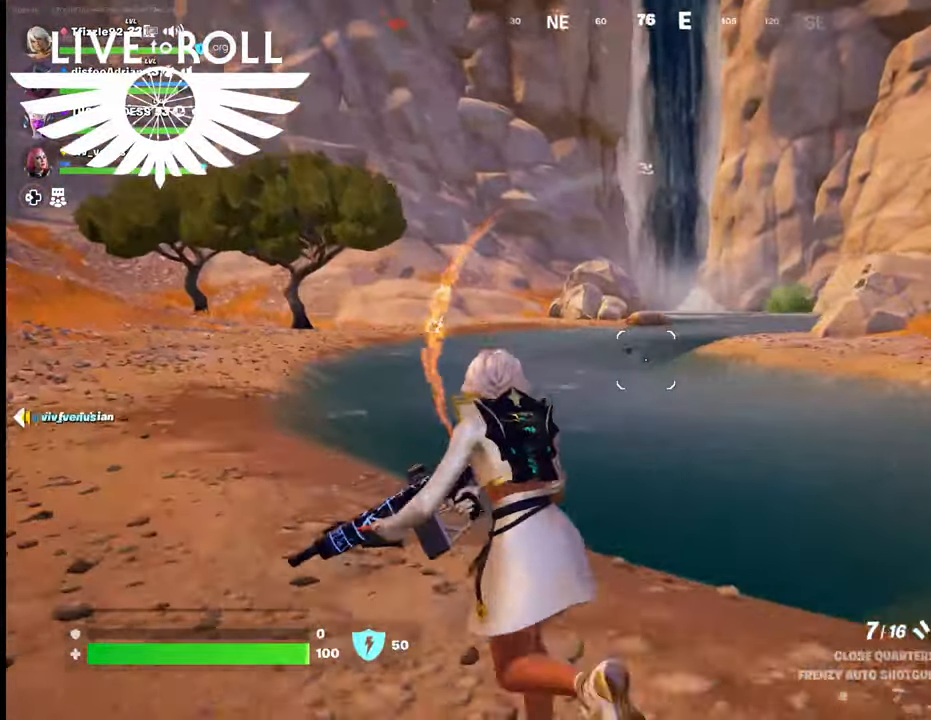
{"buttons": ["R2"], "left_stick": "down-left", "right_stick": "center", "events": [[34, "R2", "down"], [367, "left_stick", "down-left"]]}
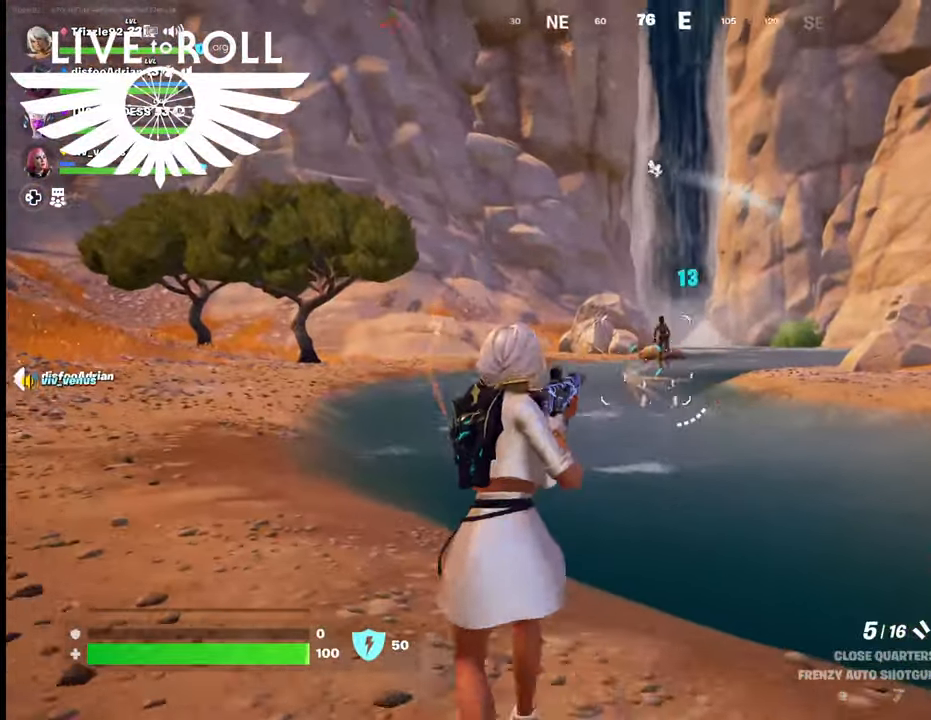
{"buttons": ["R2"], "left_stick": "up-right", "right_stick": "center", "events": [[34, "left_stick", "up-left"], [167, "left_stick", "up"], [300, "left_stick", "up-right"]]}
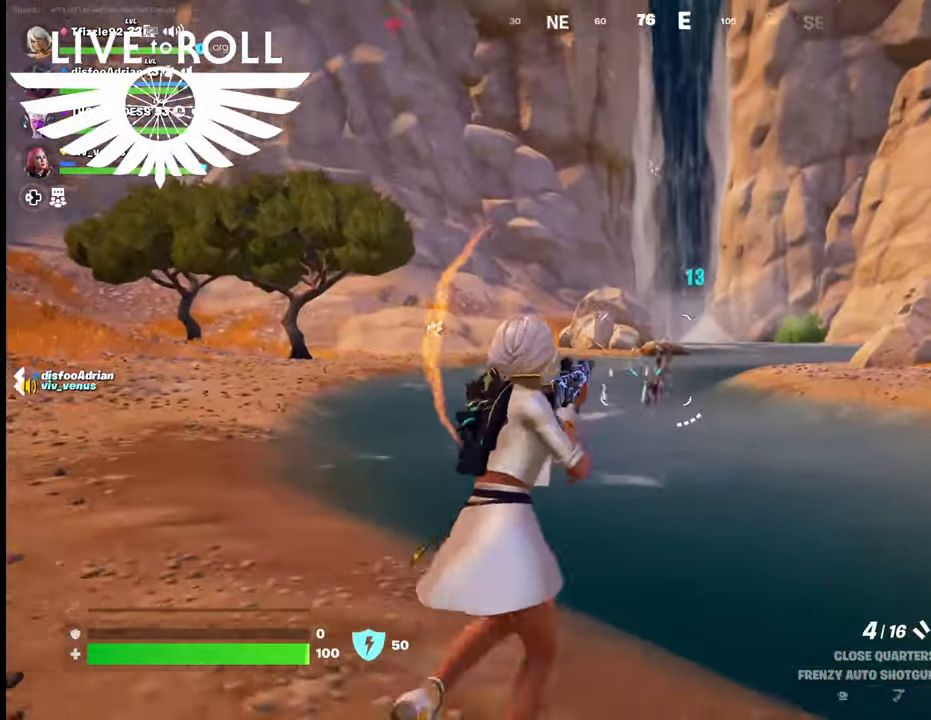
{"buttons": ["R2"], "left_stick": "down", "right_stick": "center", "events": [[34, "left_stick", "down-right"], [134, "left_stick", "down"]]}
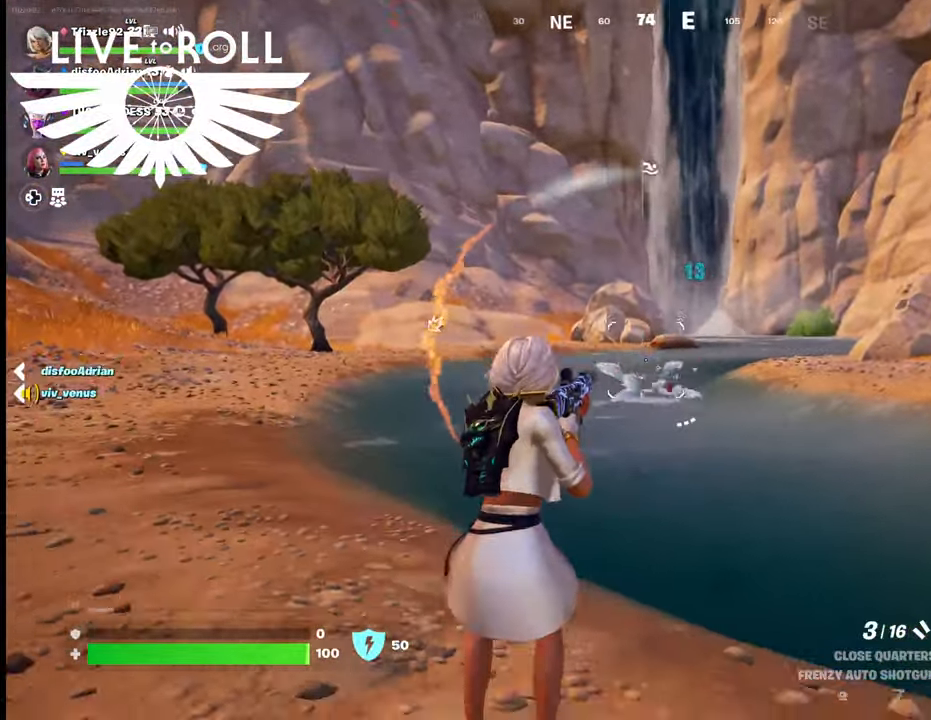
{"buttons": ["R2"], "left_stick": "down-left", "right_stick": "center", "events": [[134, "right_stick", "down"], [300, "right_stick", "center"], [434, "left_stick", "down-left"]]}
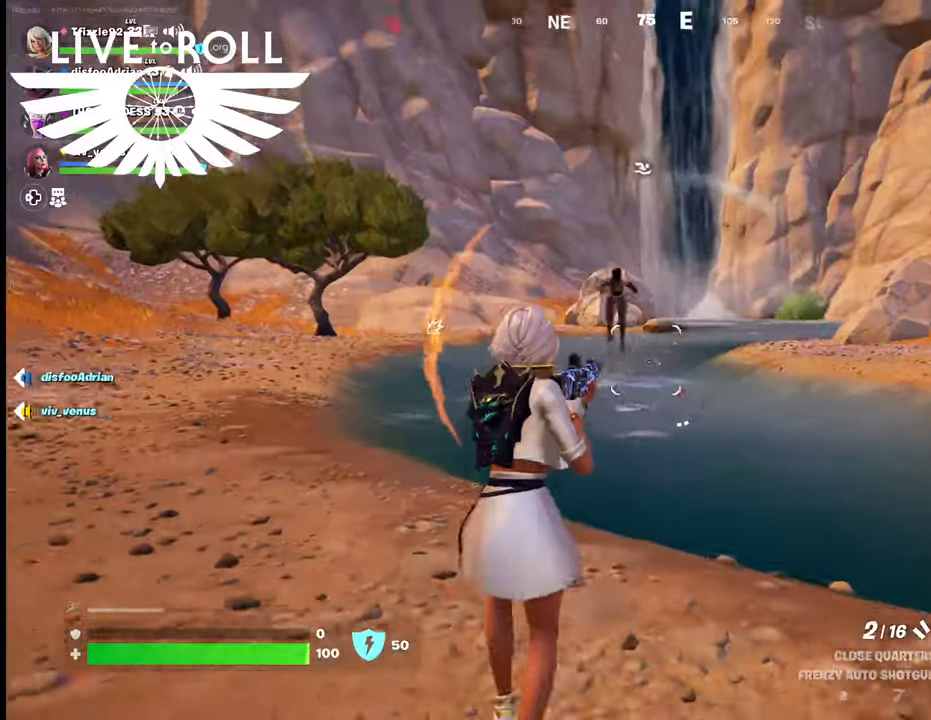
{"buttons": ["R2"], "left_stick": "down", "right_stick": "down", "events": [[234, "left_stick", "down"], [500, "right_stick", "down"]]}
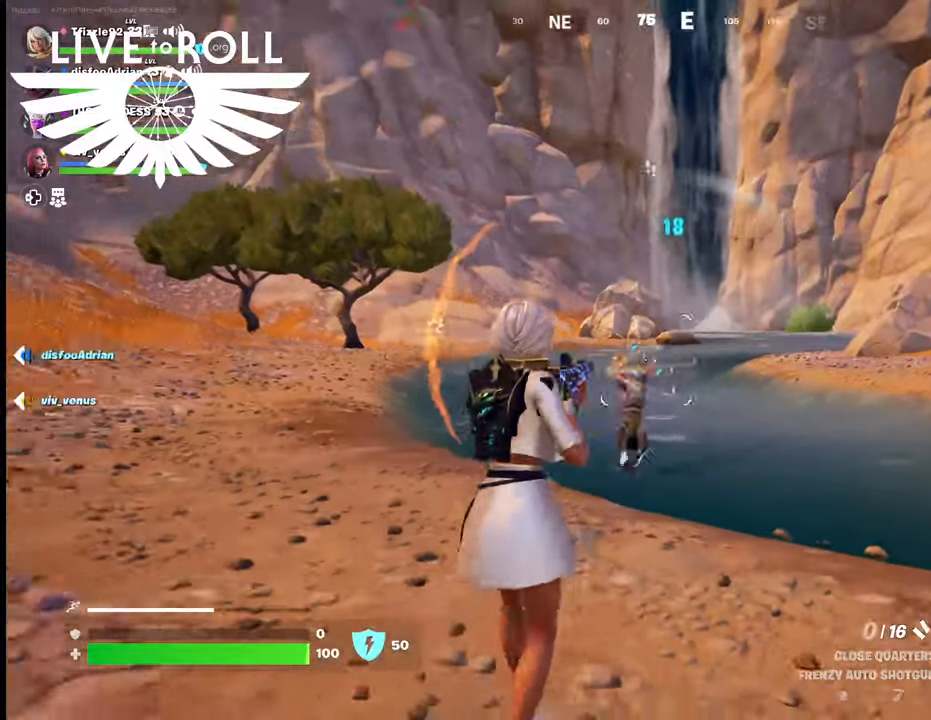
{"buttons": ["R2"], "left_stick": "down", "right_stick": "center", "events": [[167, "left_stick", "down-left"], [167, "right_stick", "center"], [334, "left_stick", "down"]]}
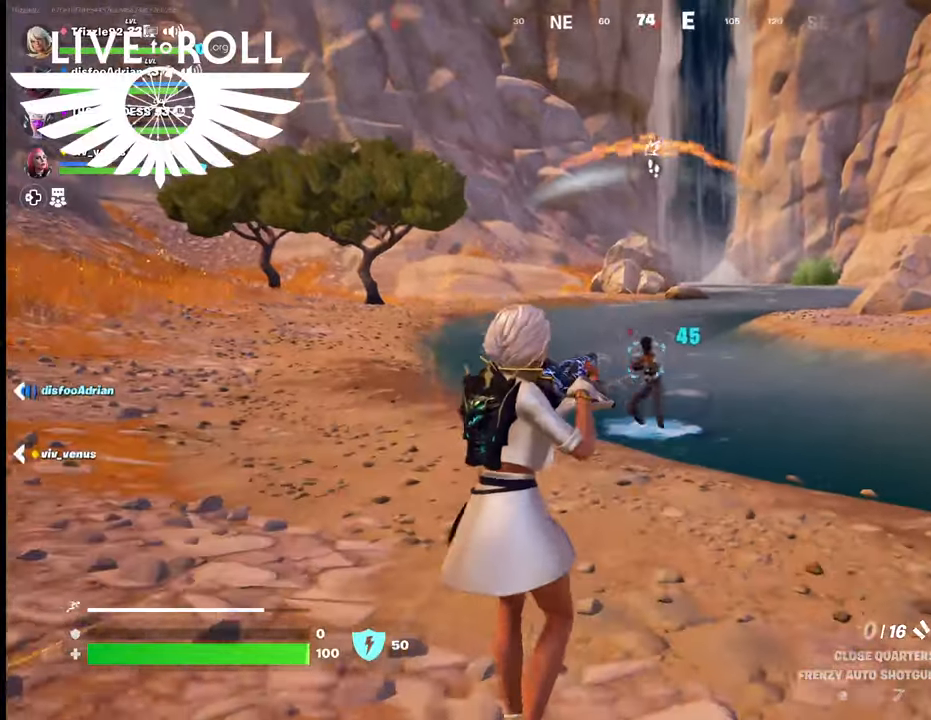
{"buttons": [], "left_stick": "down", "right_stick": "center", "events": [[34, "R2", "up"], [200, "R2", "down"], [367, "R2", "up"]]}
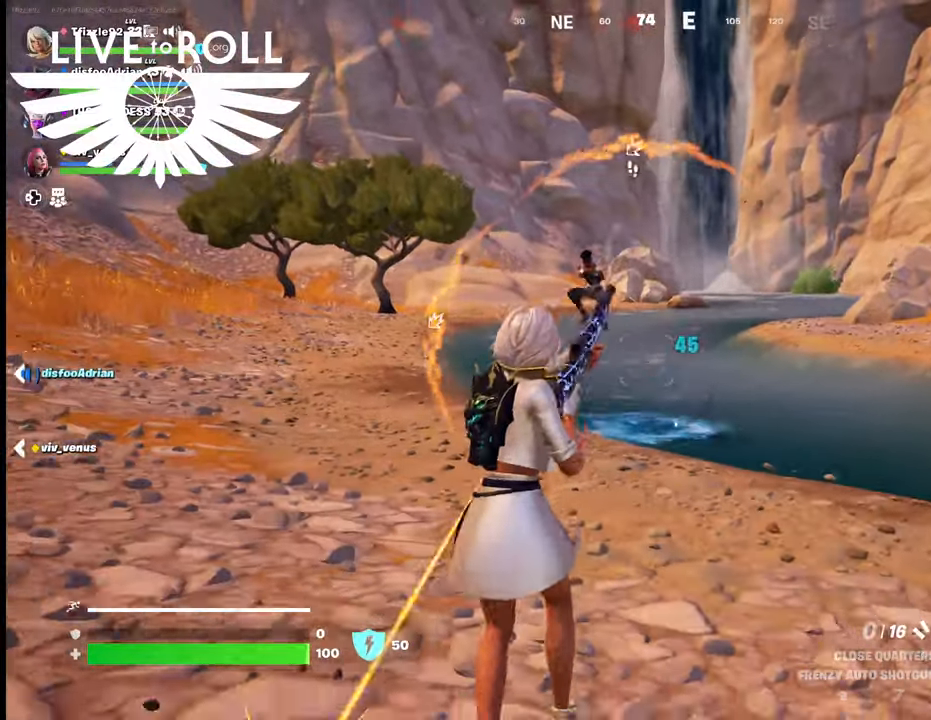
{"buttons": [], "left_stick": "right", "right_stick": "left", "events": [[100, "left_stick", "down-right"], [334, "right_stick", "left"], [434, "left_stick", "right"]]}
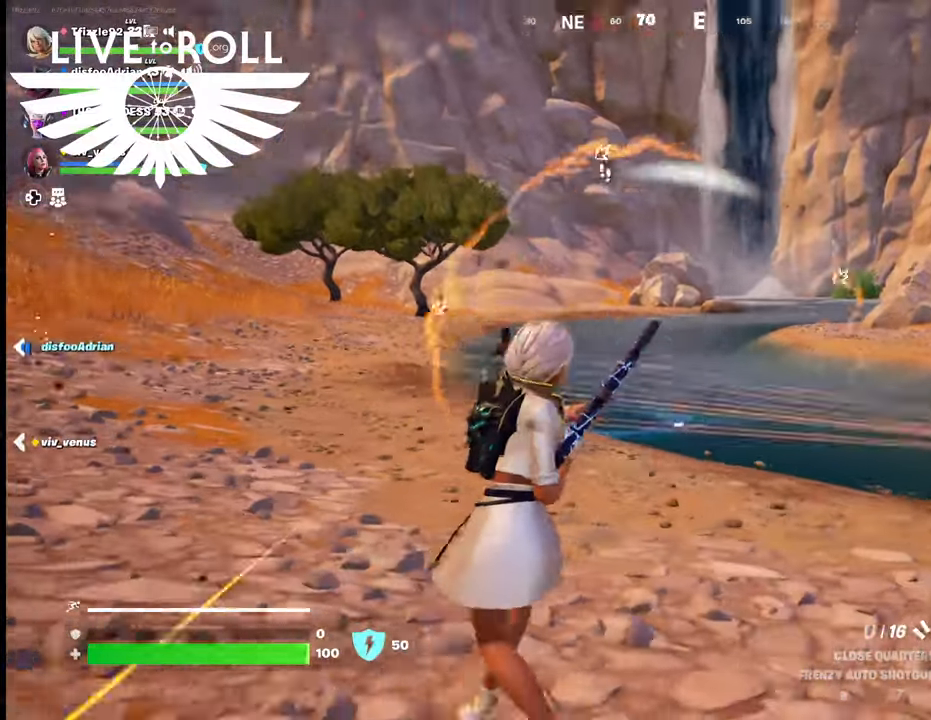
{"buttons": [], "left_stick": "right", "right_stick": "left", "events": []}
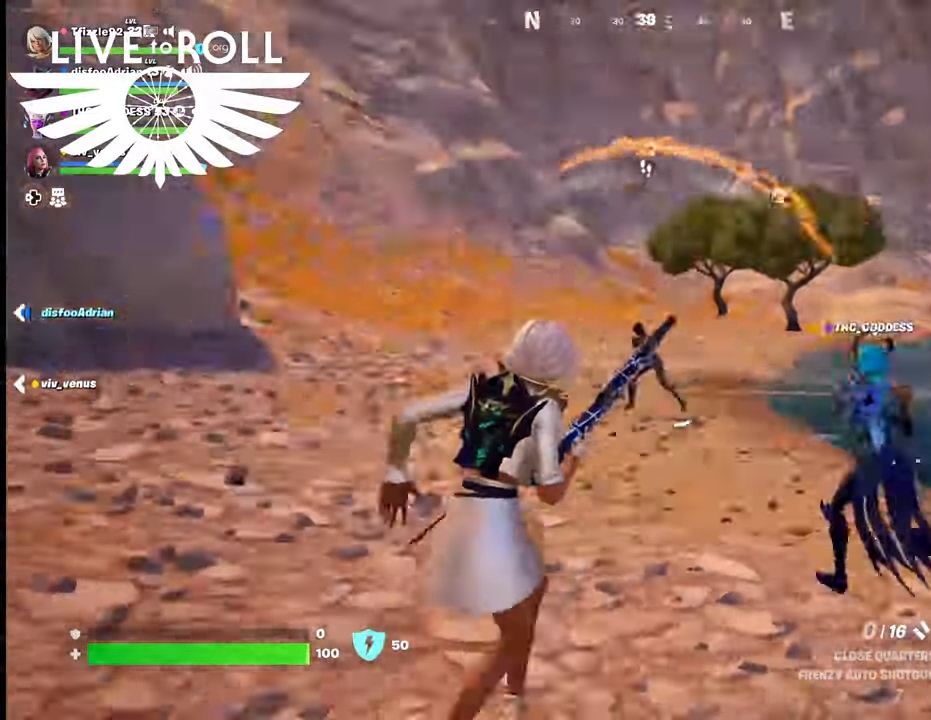
{"buttons": [], "left_stick": "right", "right_stick": "left", "events": []}
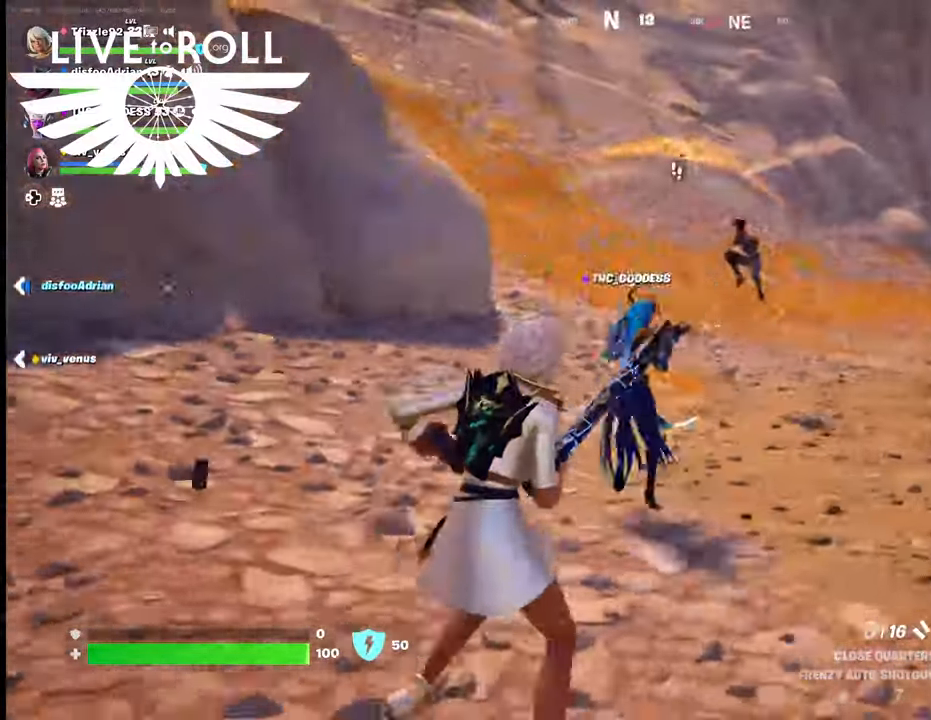
{"buttons": [], "left_stick": "up-right", "right_stick": "up-left", "events": [[100, "right_stick", "center"], [167, "left_stick", "up-right"], [167, "right_stick", "left"], [334, "right_stick", "up-left"]]}
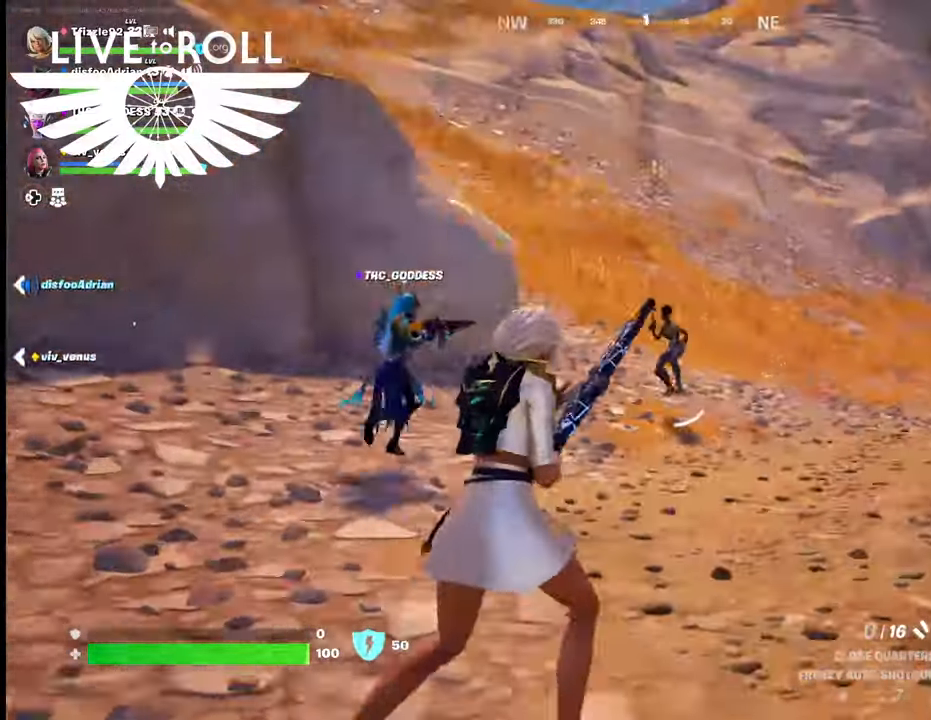
{"buttons": [], "left_stick": "up-left", "right_stick": "center", "events": [[34, "left_stick", "up"], [34, "right_stick", "center"], [234, "right_stick", "up-left"], [367, "left_stick", "up-left"], [367, "right_stick", "center"]]}
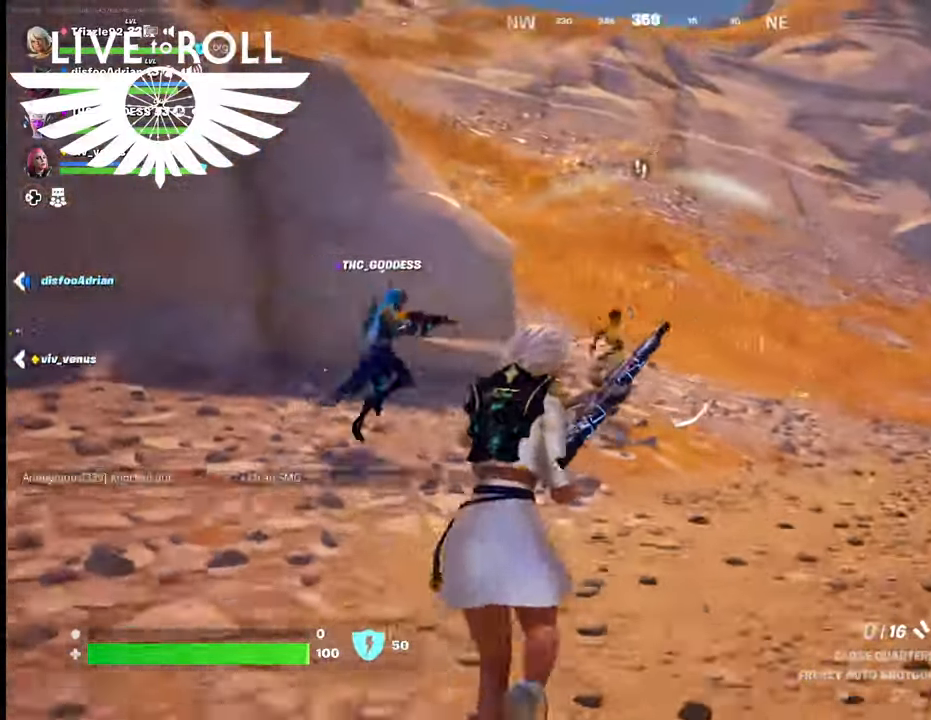
{"buttons": [], "left_stick": "up", "right_stick": "center", "events": [[267, "left_stick", "up"]]}
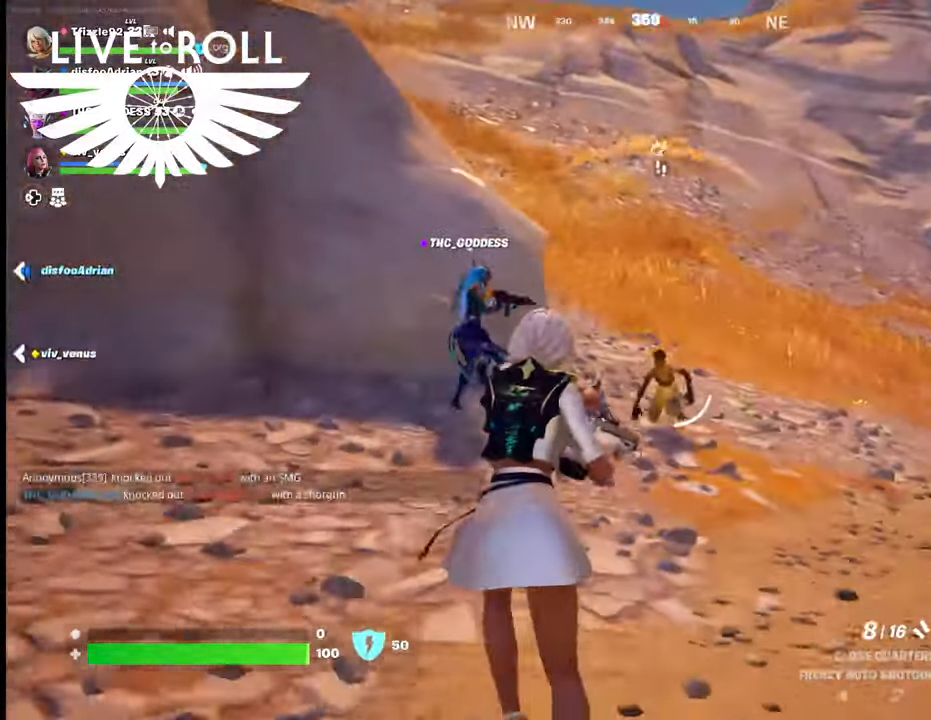
{"buttons": [], "left_stick": "up", "right_stick": "down-right", "events": [[400, "right_stick", "down-right"]]}
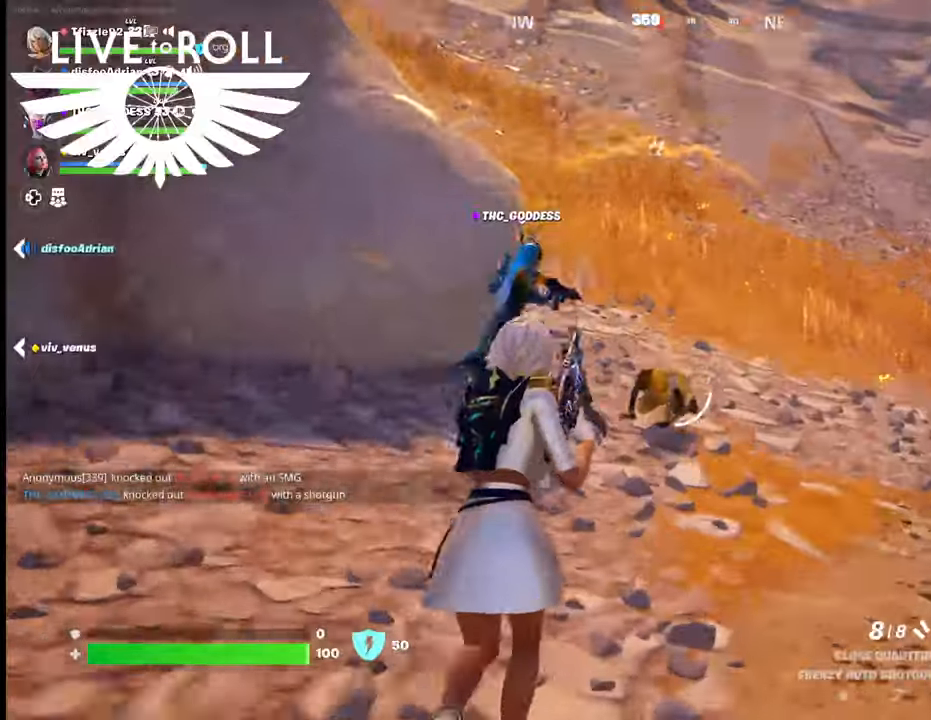
{"buttons": [], "left_stick": "center", "right_stick": "center", "events": [[200, "left_stick", "down"], [200, "right_stick", "center"], [367, "left_stick", "center"]]}
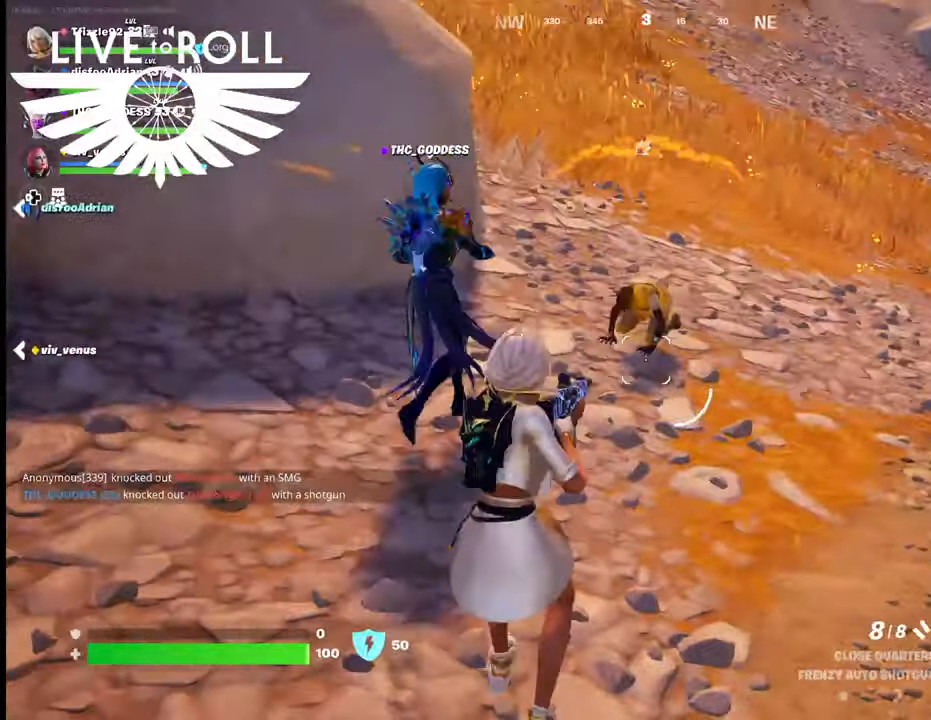
{"buttons": ["R2"], "left_stick": "right", "right_stick": "center", "events": [[134, "R2", "down"], [234, "left_stick", "up"], [434, "left_stick", "right"]]}
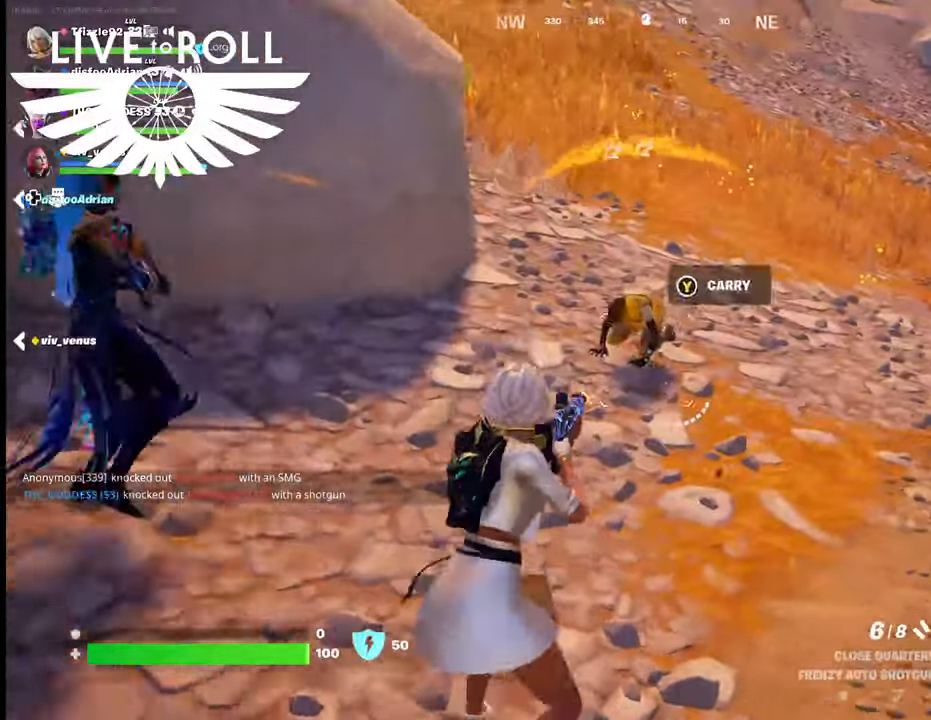
{"buttons": ["R2"], "left_stick": "right", "right_stick": "center", "events": [[100, "left_stick", "up-right"], [367, "left_stick", "right"]]}
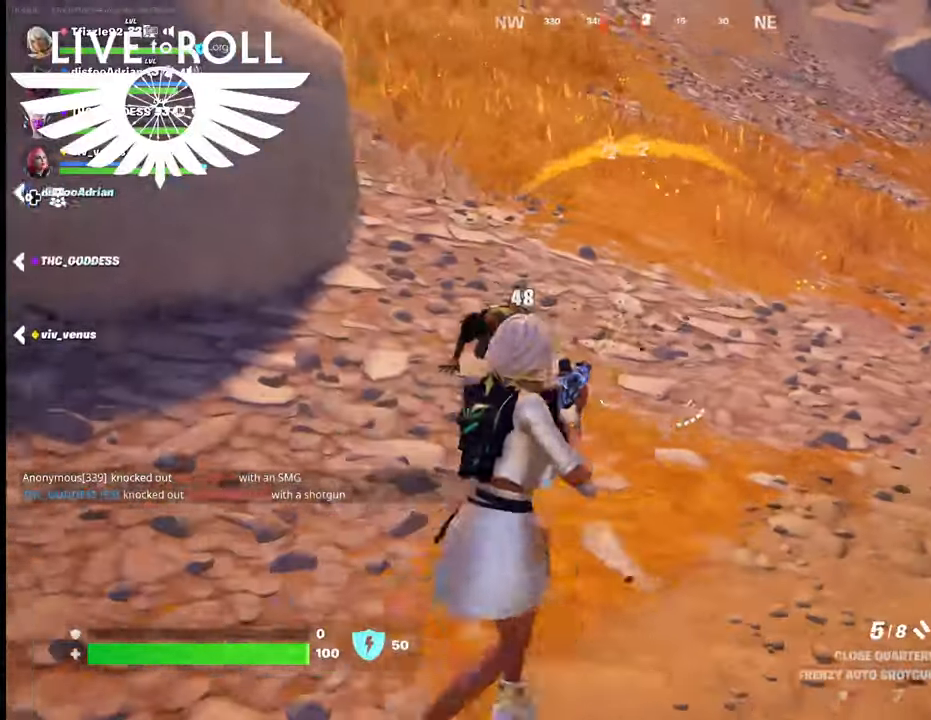
{"buttons": [], "left_stick": "center", "right_stick": "center", "events": [[67, "left_stick", "center"], [134, "R2", "up"], [167, "left_stick", "up-left"], [234, "left_stick", "left"], [367, "left_stick", "center"]]}
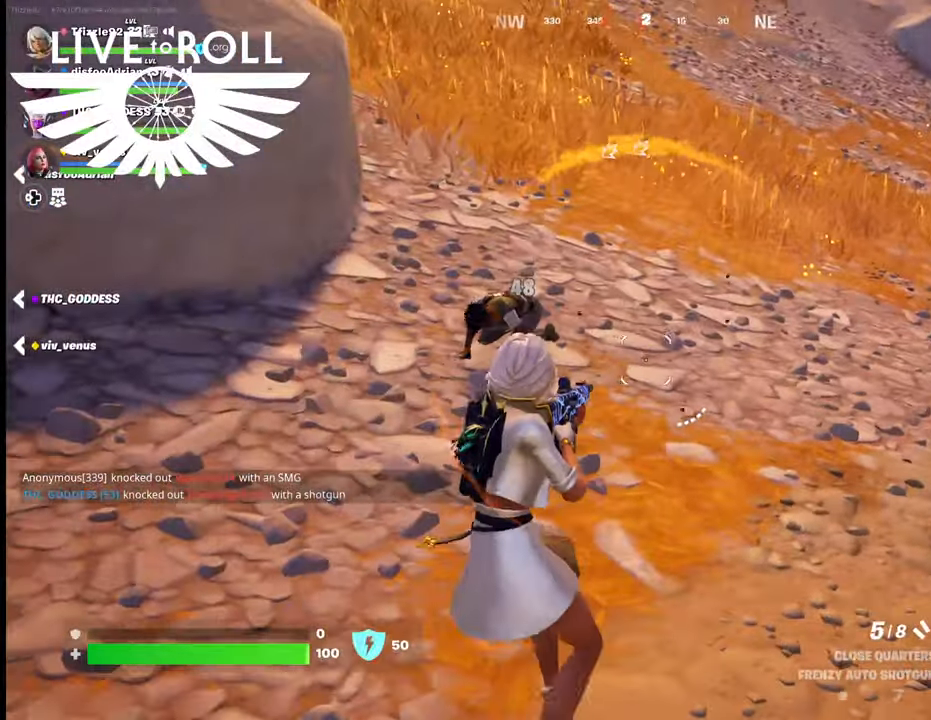
{"buttons": [], "left_stick": "up-left", "right_stick": "center", "events": [[200, "left_stick", "up-left"]]}
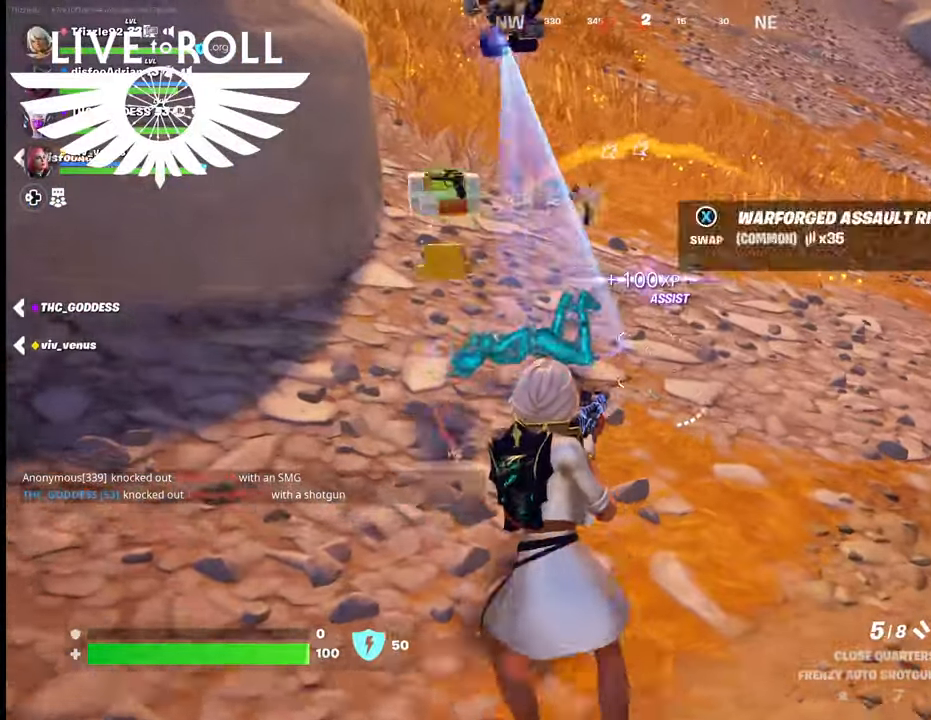
{"buttons": [], "left_stick": "up", "right_stick": "center", "events": [[467, "left_stick", "up"]]}
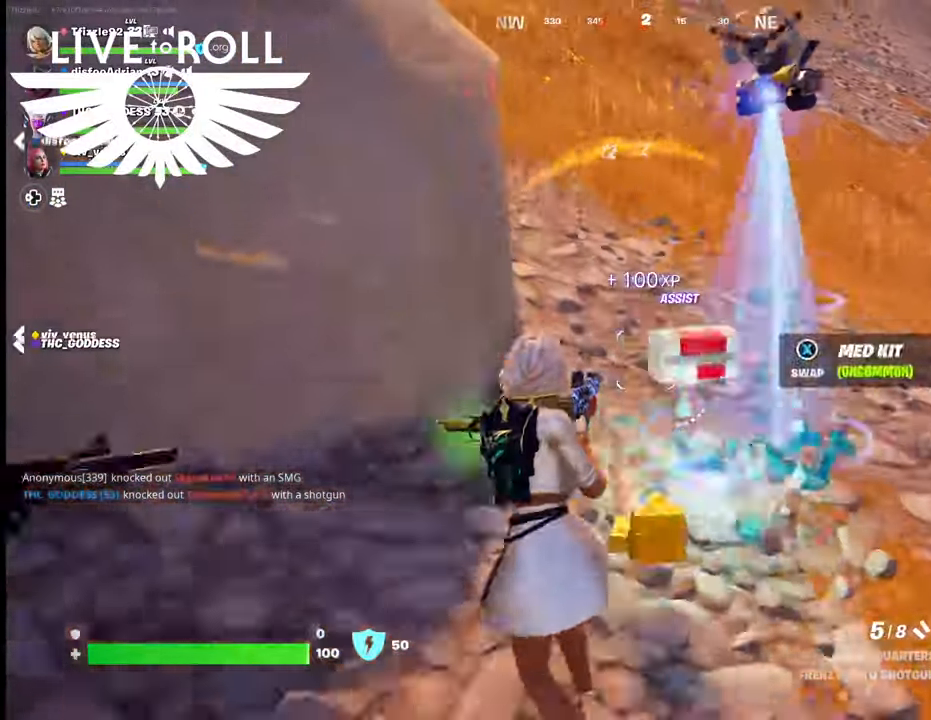
{"buttons": [], "left_stick": "up-right", "right_stick": "center", "events": [[67, "left_stick", "up-right"]]}
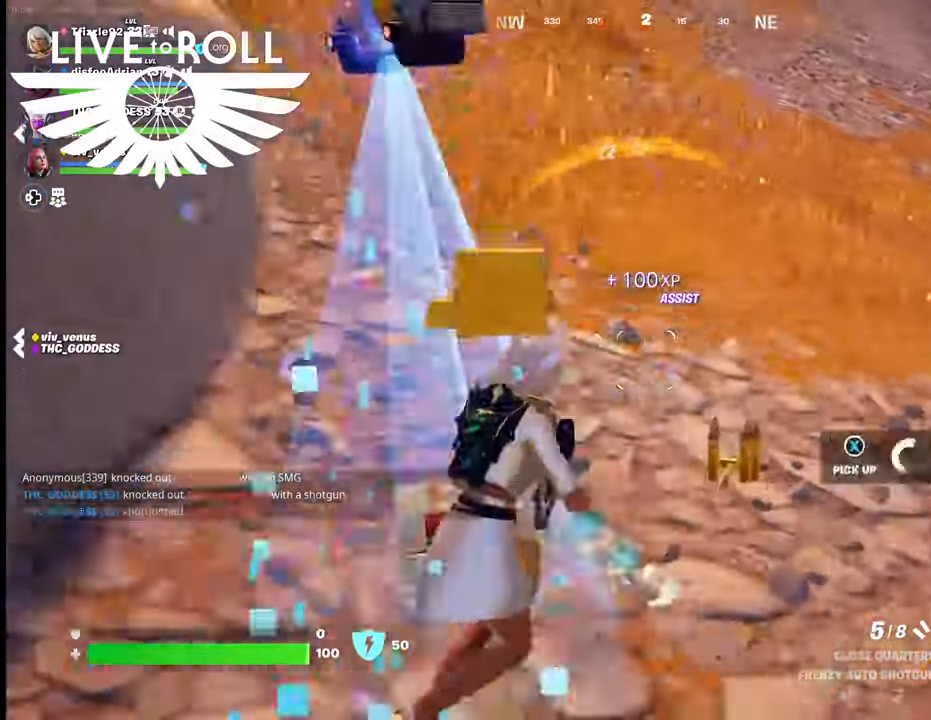
{"buttons": [], "left_stick": "up-right", "right_stick": "up-left", "events": [[100, "right_stick", "up-left"]]}
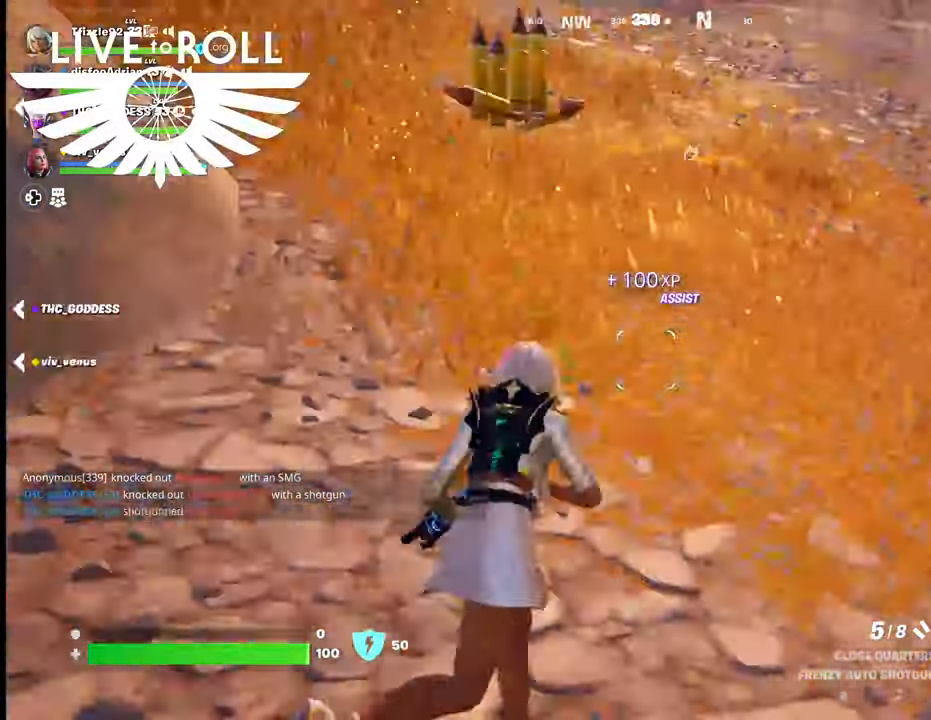
{"buttons": ["L3"], "left_stick": "up-right", "right_stick": "center", "events": [[334, "L3", "down"], [400, "right_stick", "center"]]}